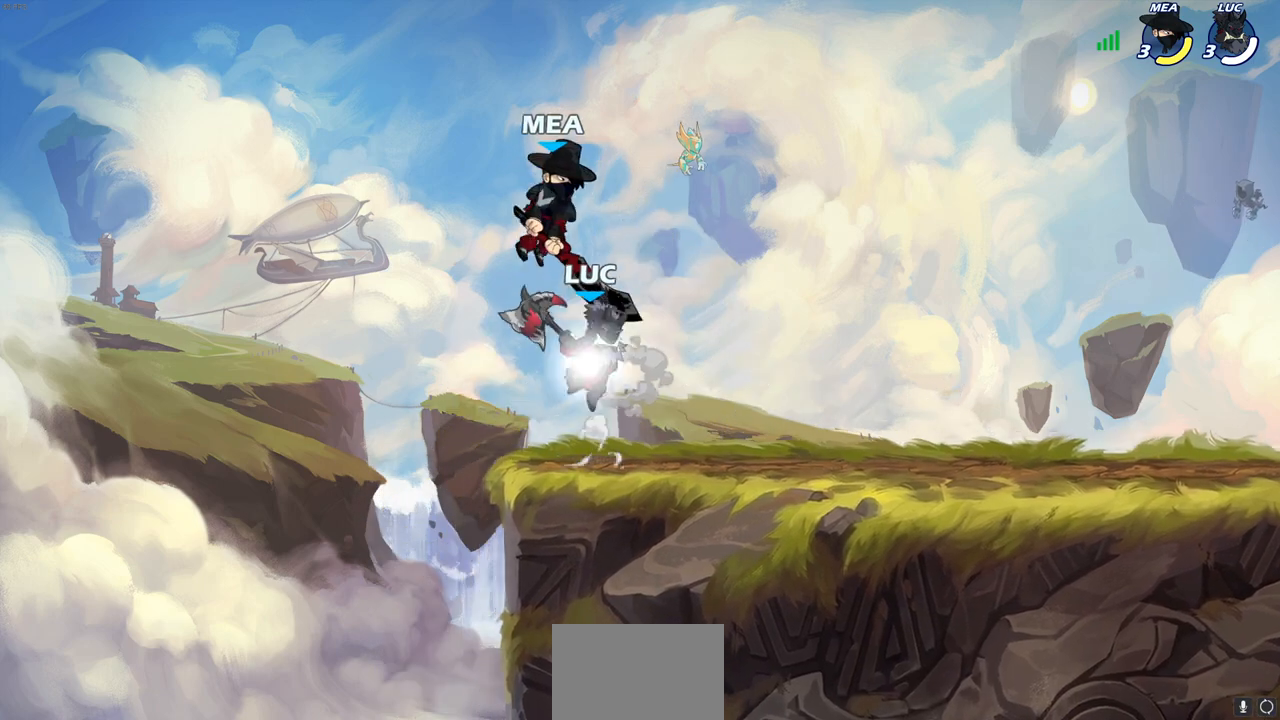
Gameplay with a controller (PlayStation layout); each line is a JSON object with the inputs held at the frame after it. "events" lists button and stick changes between this image and that frame as [ms after this image, input, new state], when the widget could be followed in between. Not read: R3.
{"buttons": [], "left_stick": "left", "right_stick": "center", "events": [[167, "R2", "up"], [167, "left_stick", "down"], [183, "SQUARE", "down"], [300, "SQUARE", "up"], [367, "left_stick", "left"]]}
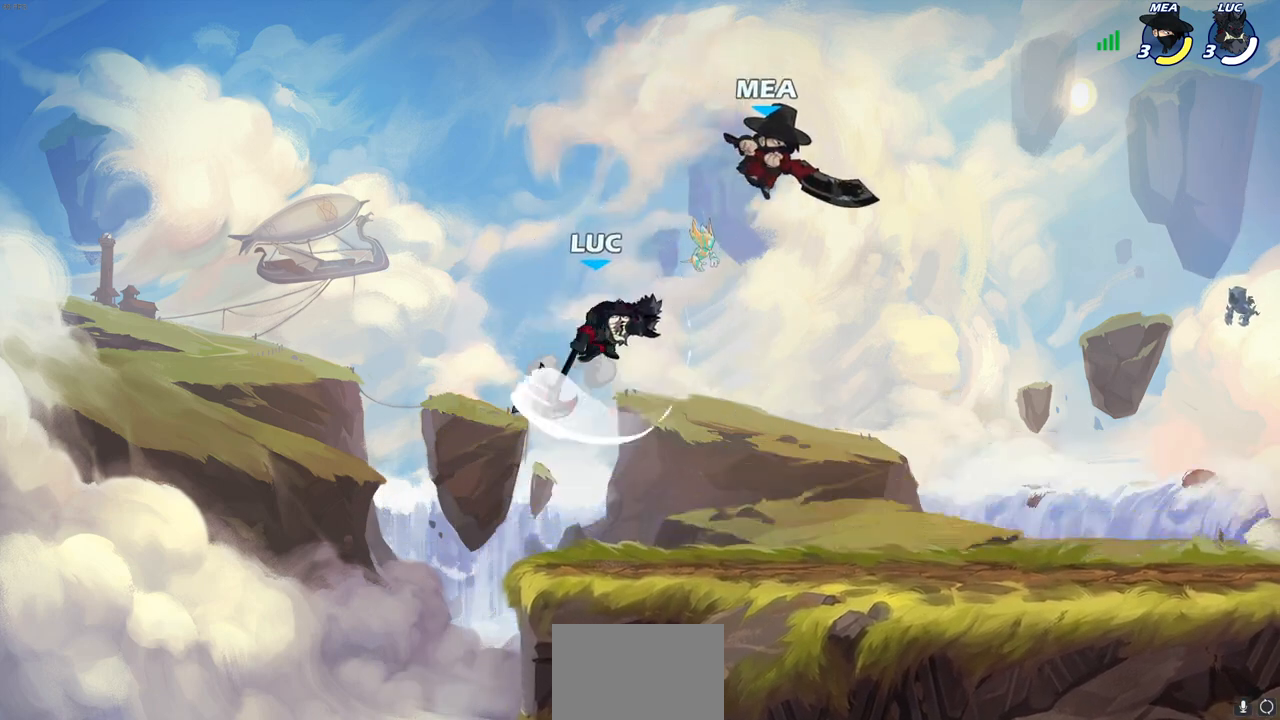
{"buttons": ["CROSS"], "left_stick": "right", "right_stick": "center", "events": [[150, "left_stick", "down"], [300, "left_stick", "left"], [383, "left_stick", "up-right"], [400, "CROSS", "down"], [467, "left_stick", "right"]]}
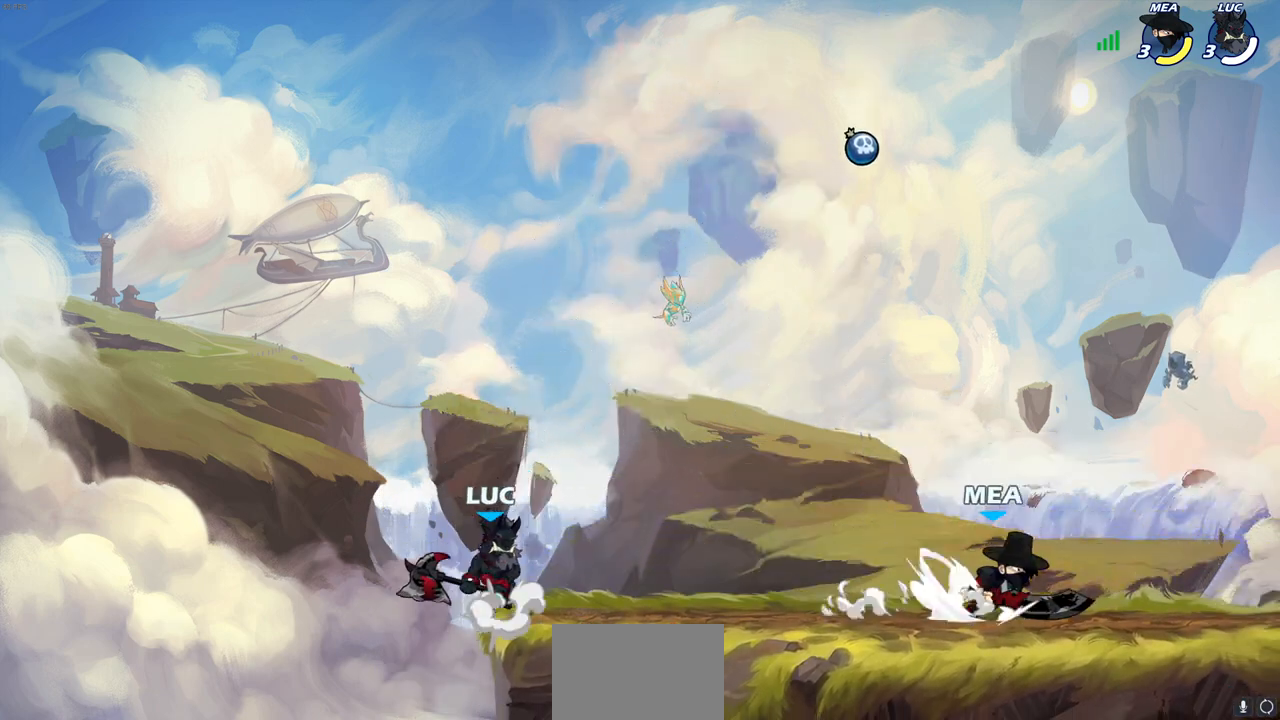
{"buttons": [], "left_stick": "center", "right_stick": "center", "events": [[33, "CROSS", "up"], [117, "CROSS", "down"], [200, "CROSS", "up"], [267, "R1", "down"], [350, "R1", "up"], [400, "left_stick", "center"]]}
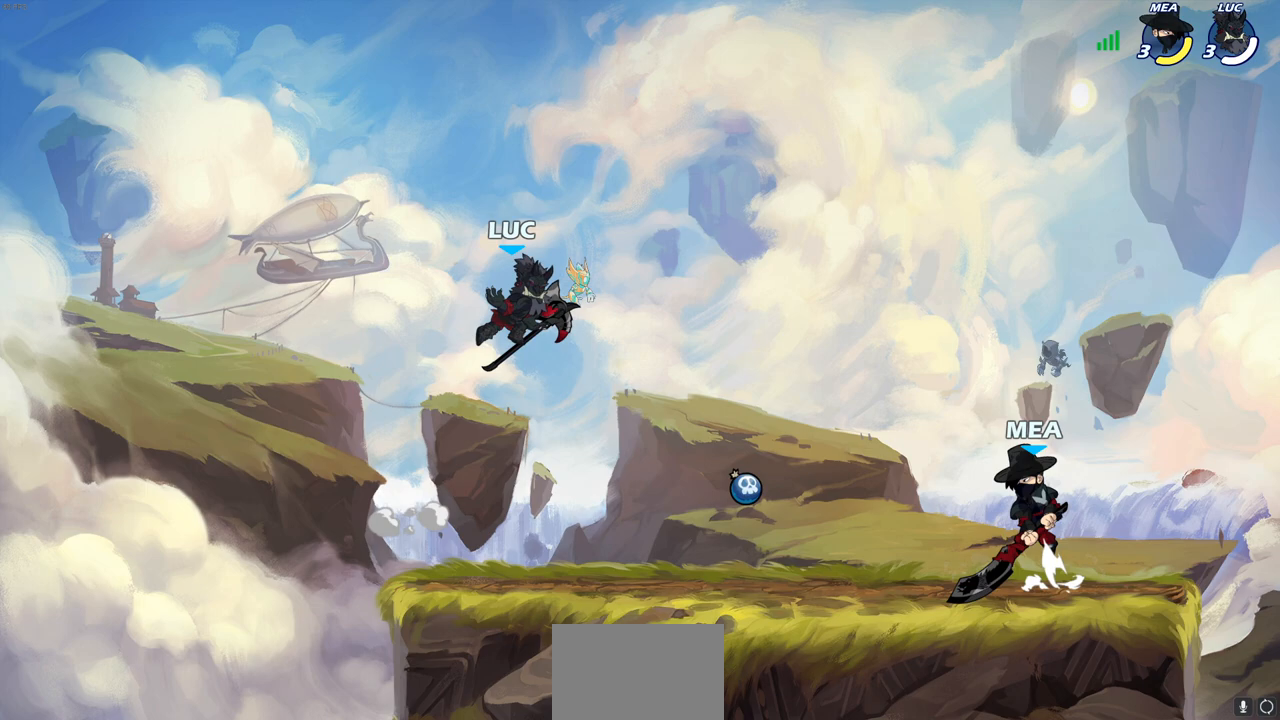
{"buttons": [], "left_stick": "down-right", "right_stick": "center", "events": [[150, "left_stick", "down-right"]]}
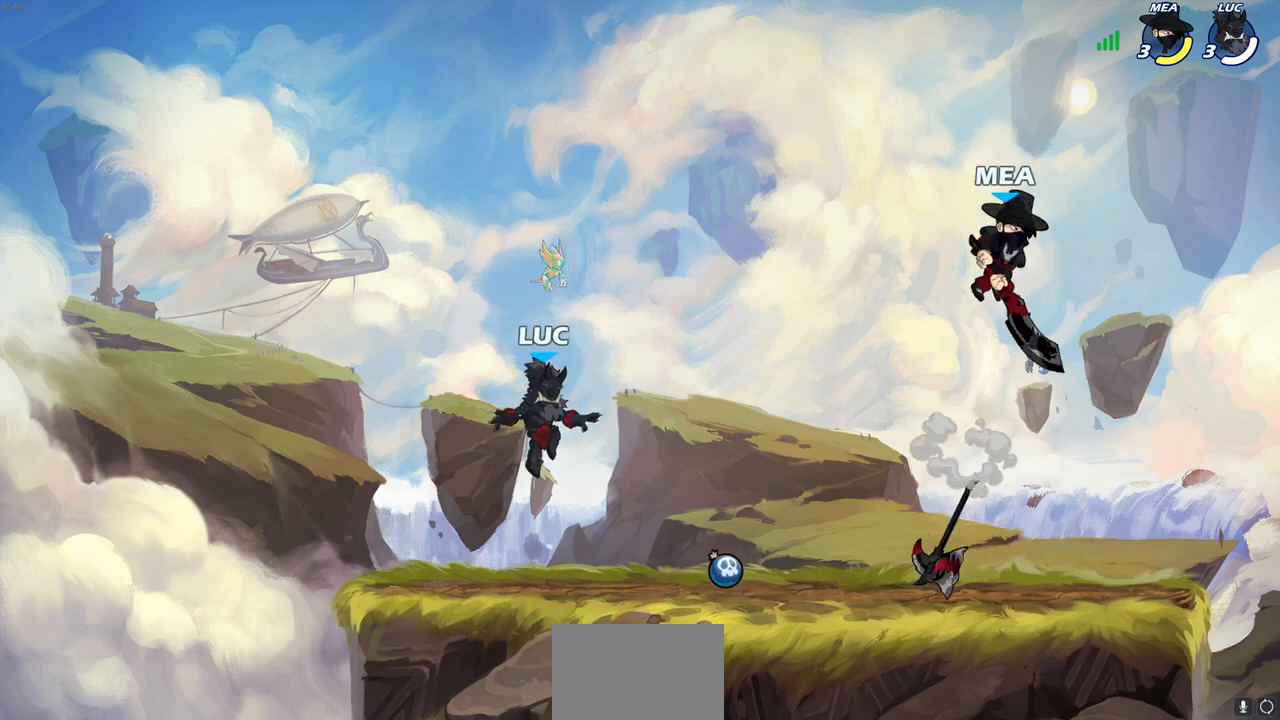
{"buttons": [], "left_stick": "right", "right_stick": "center", "events": [[183, "R1", "down"], [183, "left_stick", "up-left"], [267, "R1", "up"], [500, "left_stick", "right"]]}
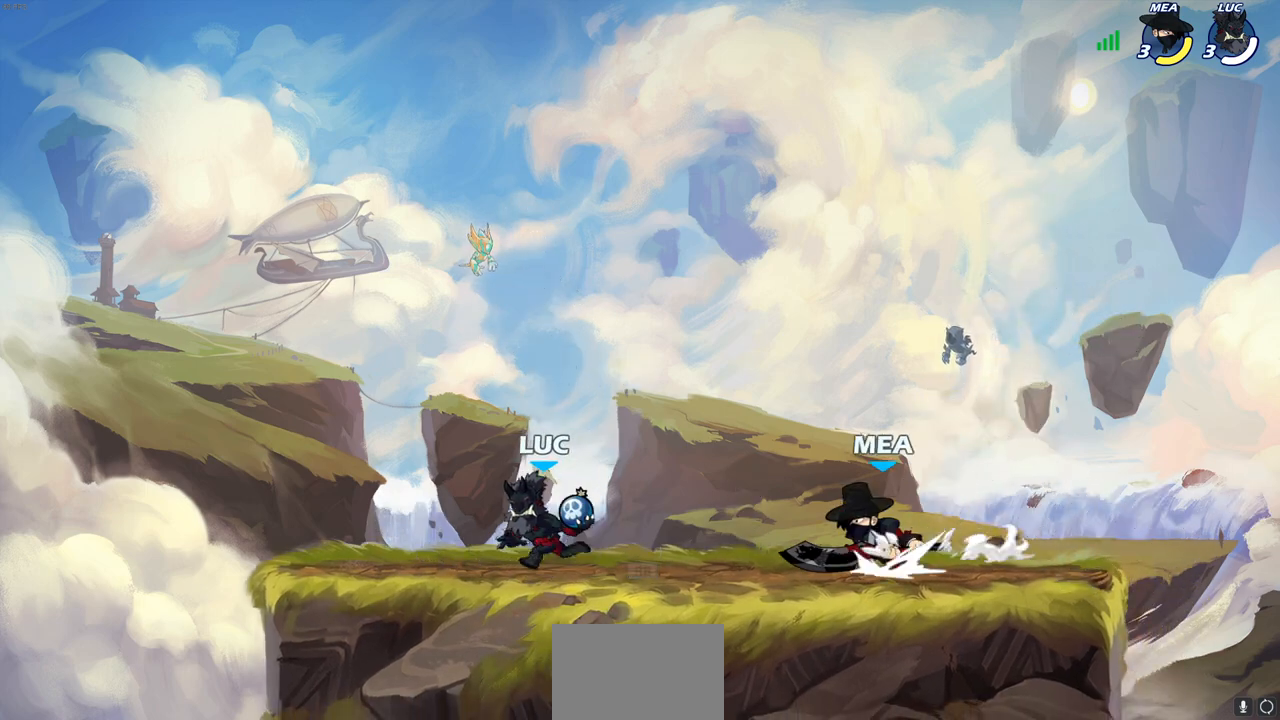
{"buttons": [], "left_stick": "center", "right_stick": "center", "events": [[33, "CIRCLE", "down"], [100, "CIRCLE", "up"], [100, "left_stick", "center"]]}
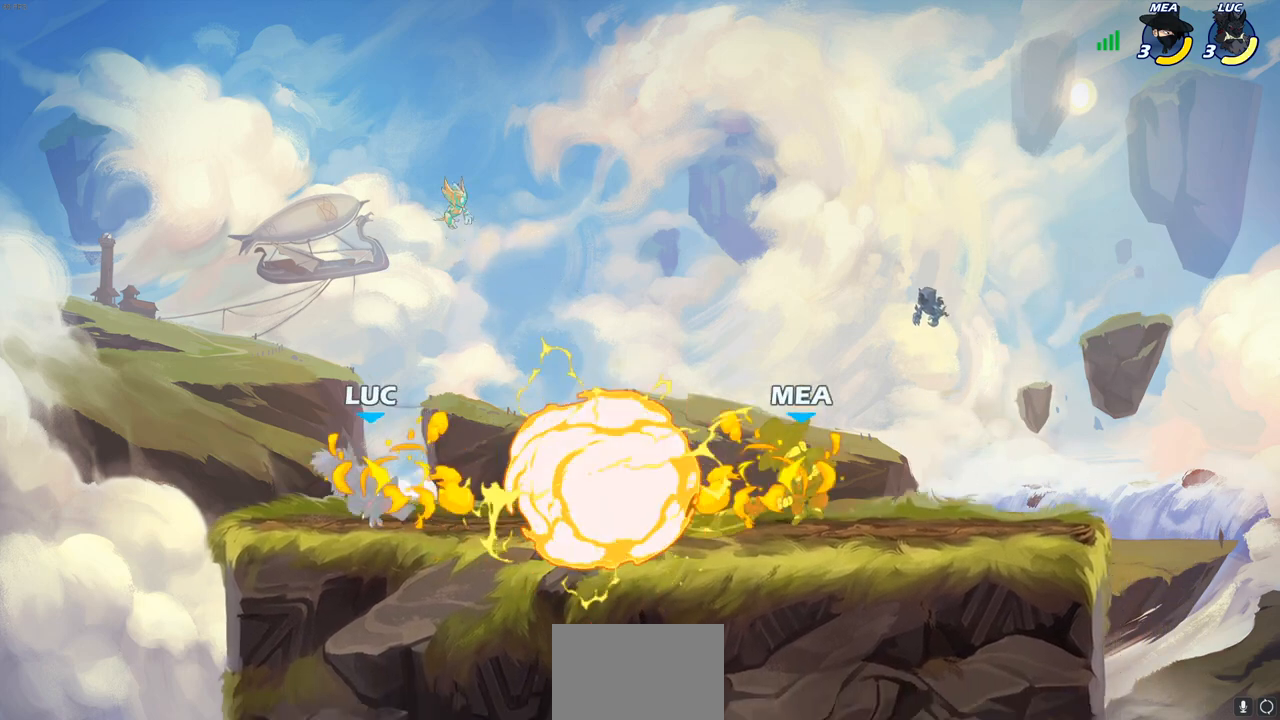
{"buttons": ["R2"], "left_stick": "right", "right_stick": "center", "events": [[233, "left_stick", "right"], [300, "R2", "down"]]}
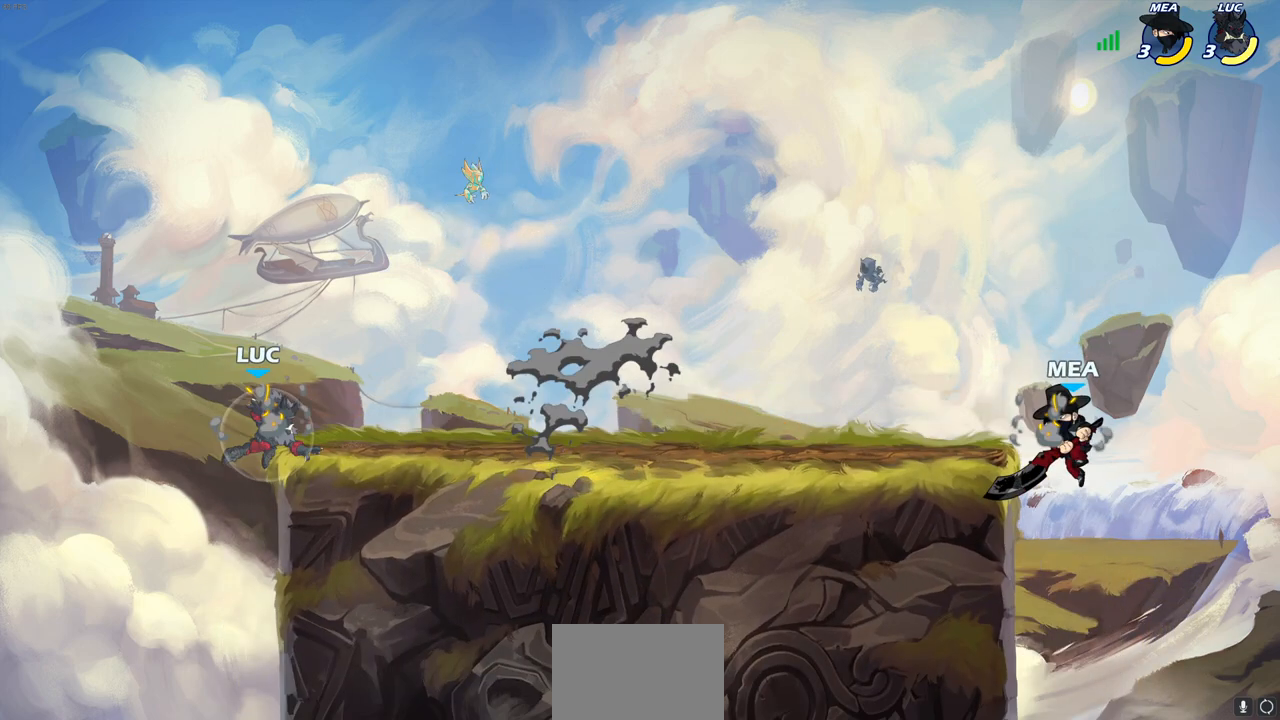
{"buttons": [], "left_stick": "down-right", "right_stick": "center", "events": [[17, "CROSS", "down"], [17, "R2", "up"], [167, "CROSS", "up"], [283, "left_stick", "down"], [417, "left_stick", "down-right"]]}
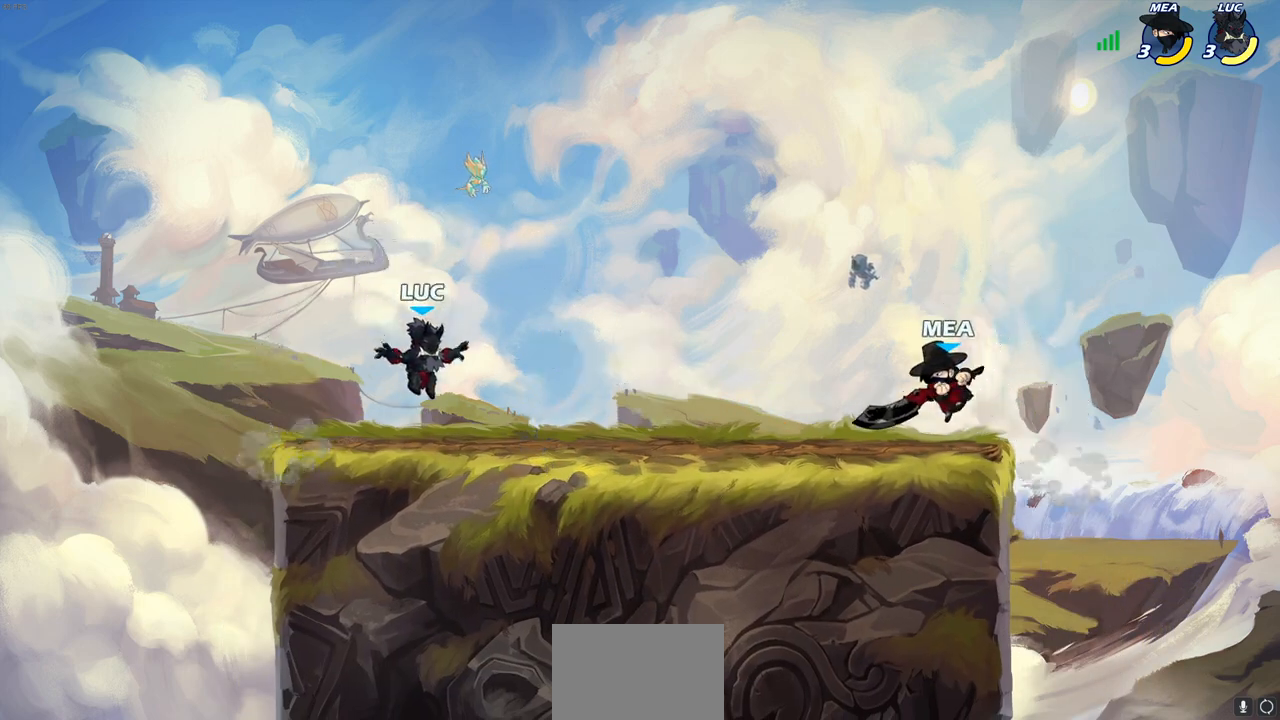
{"buttons": [], "left_stick": "right", "right_stick": "center", "events": [[50, "left_stick", "right"], [100, "R2", "down"], [117, "CROSS", "down"], [183, "SQUARE", "down"], [217, "CROSS", "up"], [250, "R2", "up"], [283, "SQUARE", "up"]]}
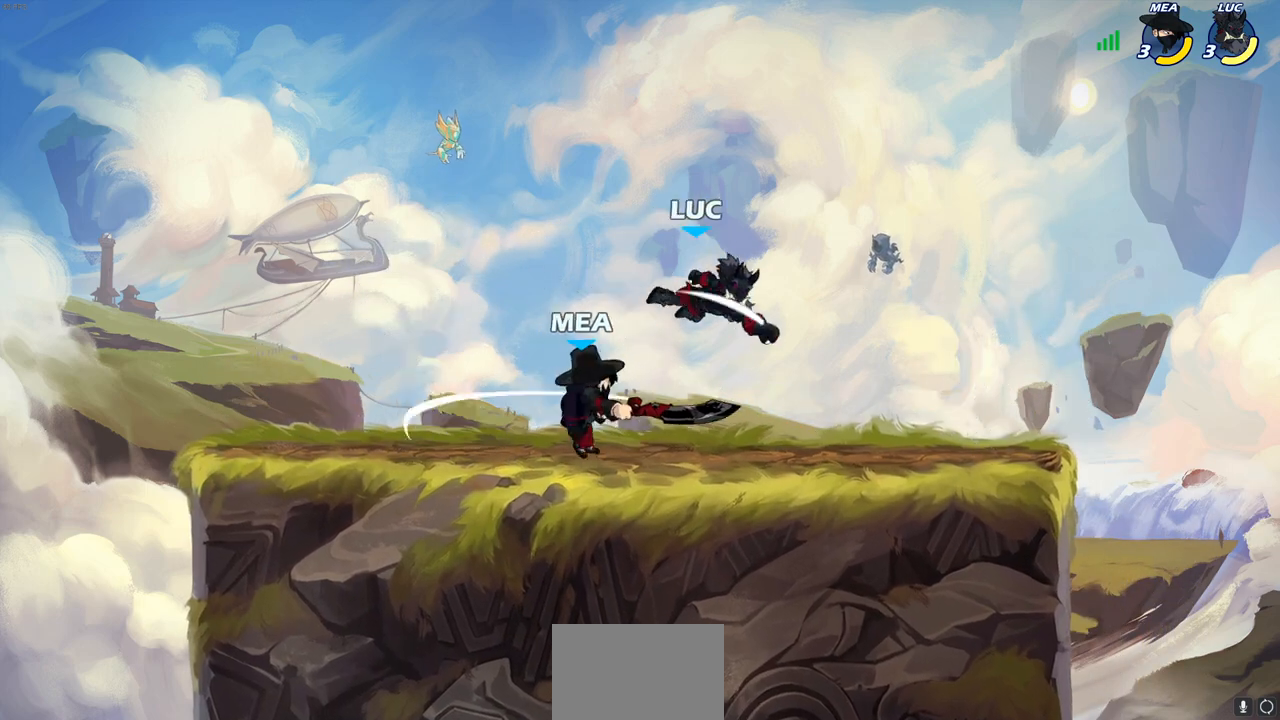
{"buttons": ["SQUARE", "R2"], "left_stick": "down-left", "right_stick": "center", "events": [[33, "left_stick", "left"], [367, "R2", "down"], [383, "left_stick", "down-left"], [433, "SQUARE", "down"]]}
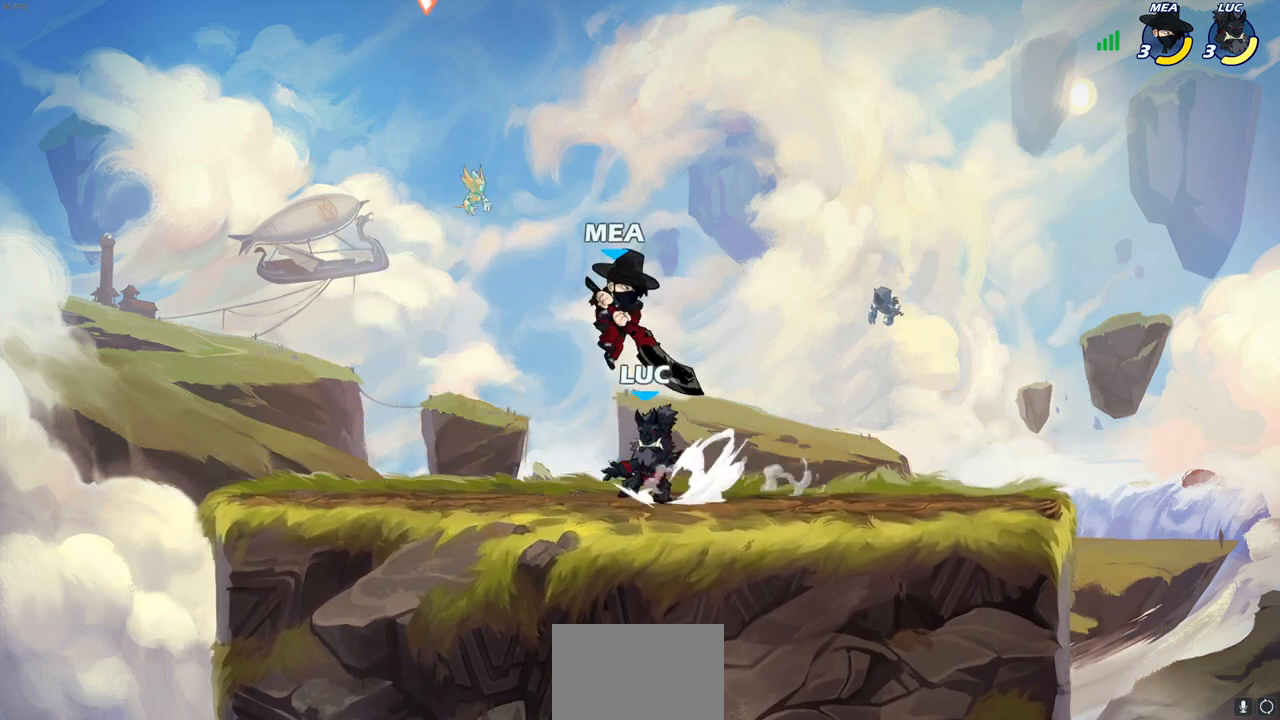
{"buttons": ["CROSS"], "left_stick": "up-left", "right_stick": "center", "events": [[17, "R2", "up"], [50, "SQUARE", "up"], [50, "left_stick", "down-right"], [117, "left_stick", "center"], [217, "left_stick", "left"], [433, "left_stick", "up-left"], [450, "CROSS", "down"]]}
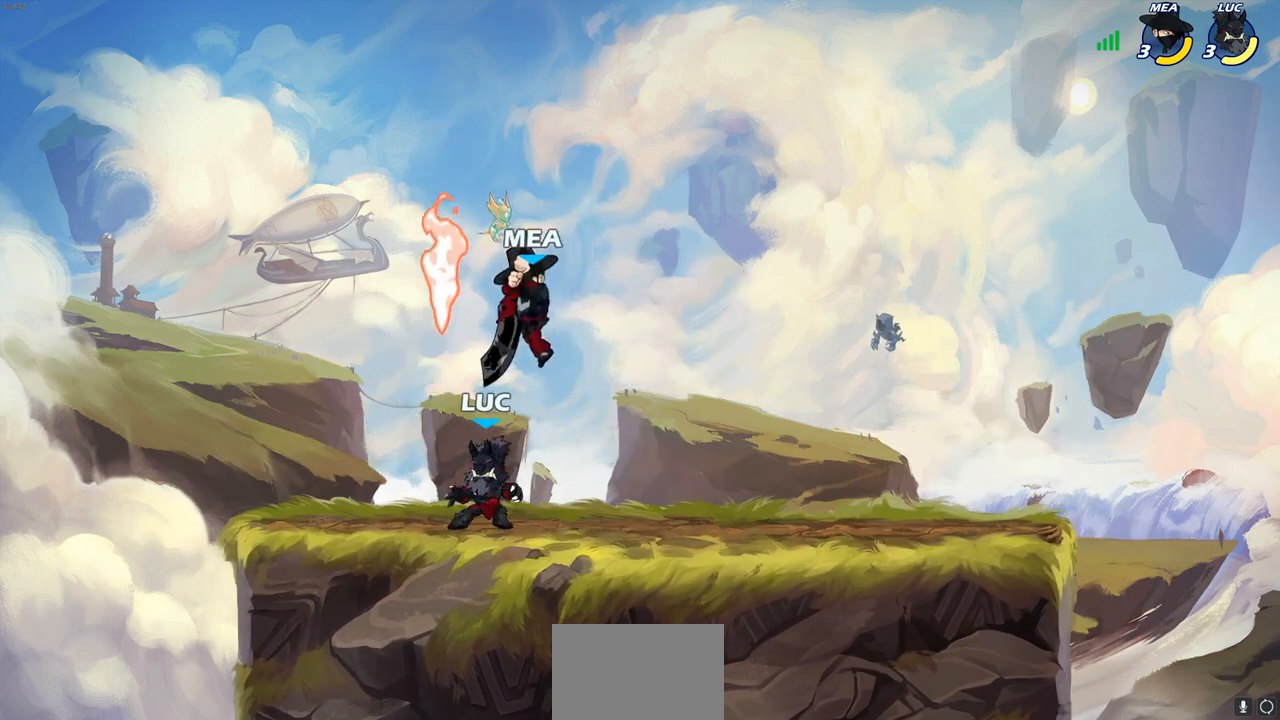
{"buttons": ["CROSS", "R2"], "left_stick": "up", "right_stick": "center", "events": [[50, "left_stick", "up"], [67, "CROSS", "up"], [67, "R1", "down"], [133, "R1", "up"], [217, "R2", "down"], [333, "left_stick", "up-left"], [400, "R2", "up"], [450, "R2", "down"], [467, "CROSS", "down"], [500, "left_stick", "up"]]}
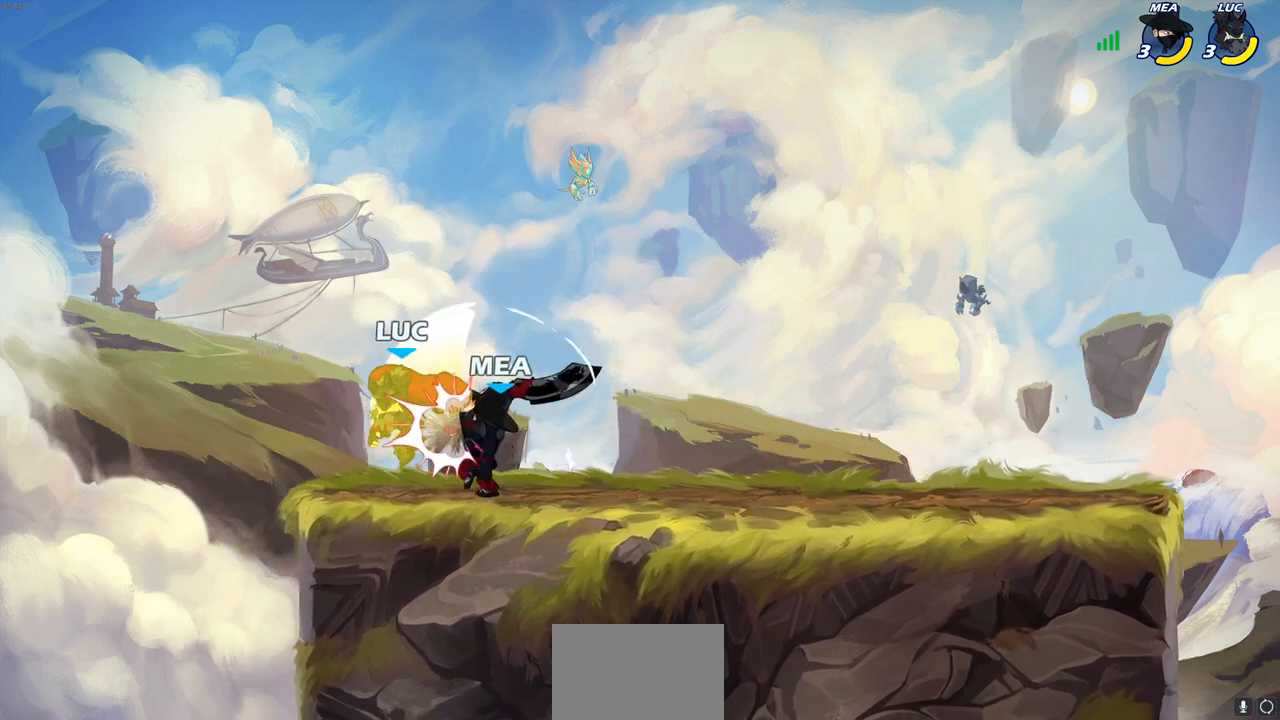
{"buttons": [], "left_stick": "down-left", "right_stick": "center", "events": [[183, "CROSS", "up"], [183, "R2", "up"], [267, "CROSS", "down"], [267, "R2", "down"], [283, "left_stick", "left"], [350, "left_stick", "down-left"], [450, "CROSS", "up"], [450, "R2", "up"]]}
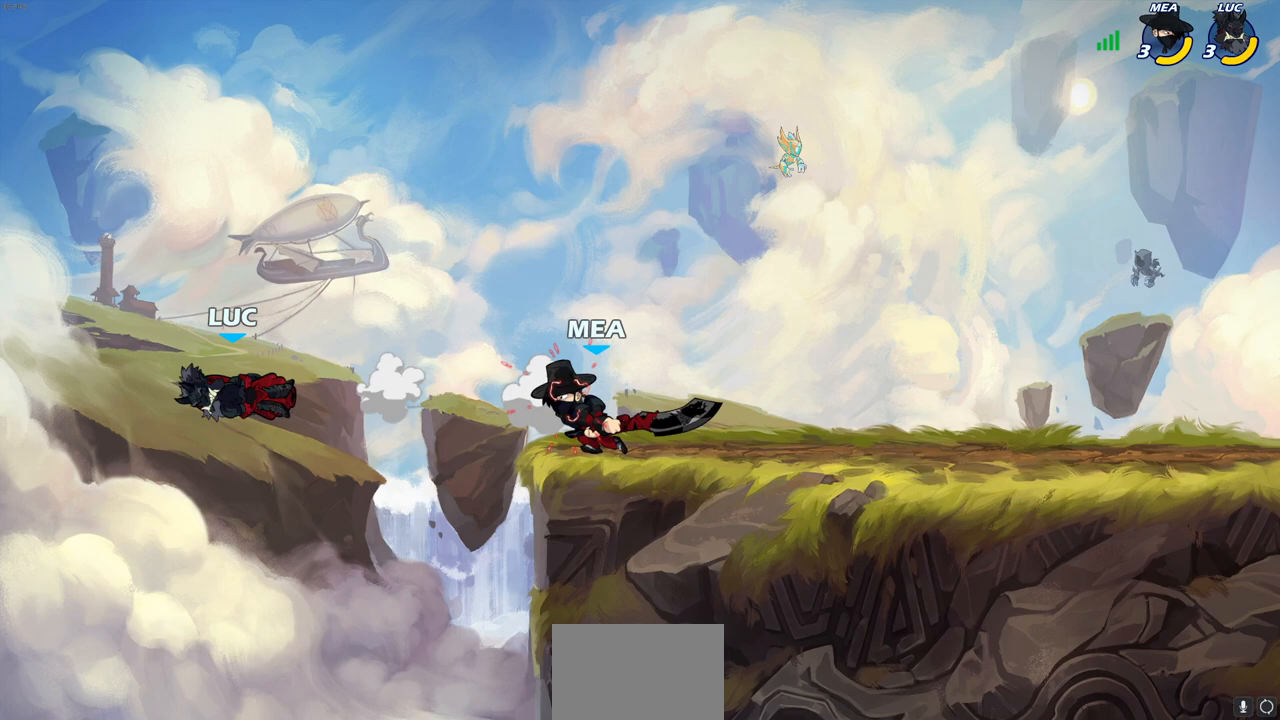
{"buttons": ["CIRCLE", "R2"], "left_stick": "up-right", "right_stick": "center", "events": [[17, "left_stick", "down-right"], [67, "left_stick", "right"], [383, "R2", "down"], [433, "CROSS", "down"], [433, "left_stick", "up-right"], [483, "CIRCLE", "down"], [483, "CROSS", "up"]]}
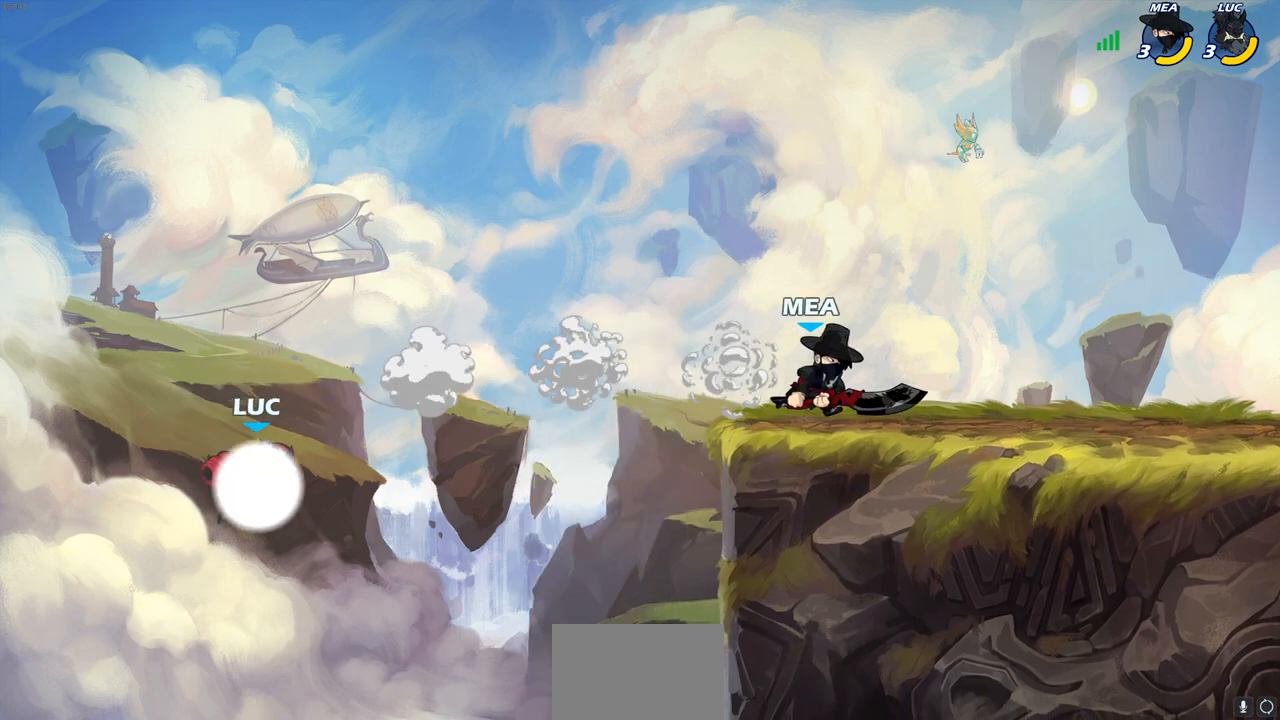
{"buttons": [], "left_stick": "up-right", "right_stick": "center", "events": [[50, "R2", "up"], [167, "CIRCLE", "up"], [200, "left_stick", "center"], [267, "CIRCLE", "down"], [400, "CIRCLE", "up"], [500, "left_stick", "up-right"]]}
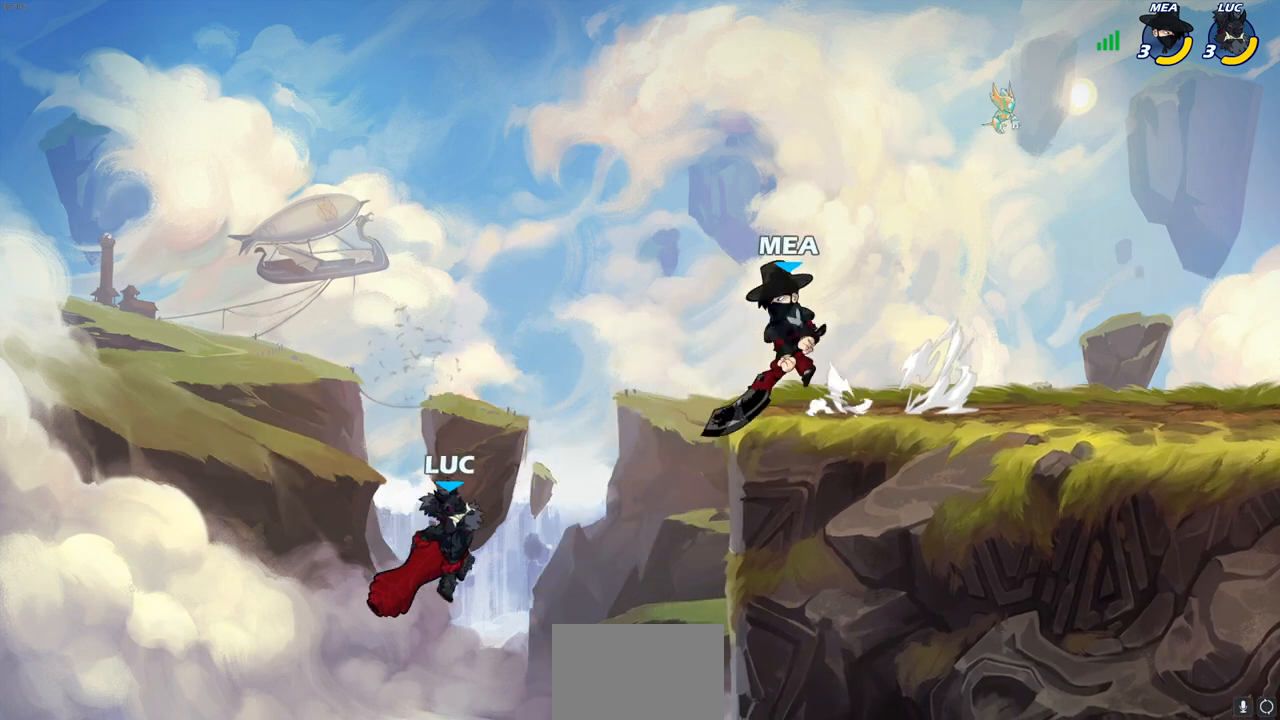
{"buttons": ["CROSS"], "left_stick": "right", "right_stick": "center", "events": [[433, "left_stick", "right"], [450, "CROSS", "down"]]}
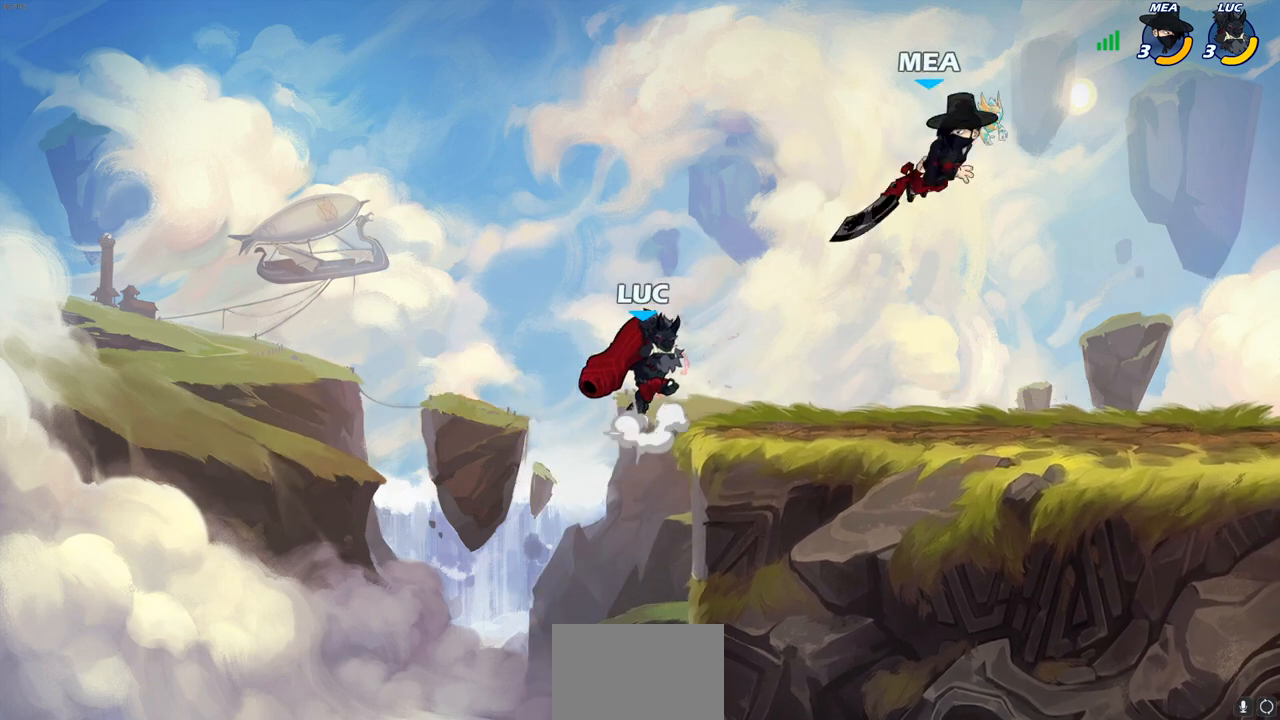
{"buttons": [], "left_stick": "center", "right_stick": "center", "events": [[33, "SQUARE", "down"], [167, "CROSS", "up"], [217, "SQUARE", "up"], [267, "left_stick", "center"]]}
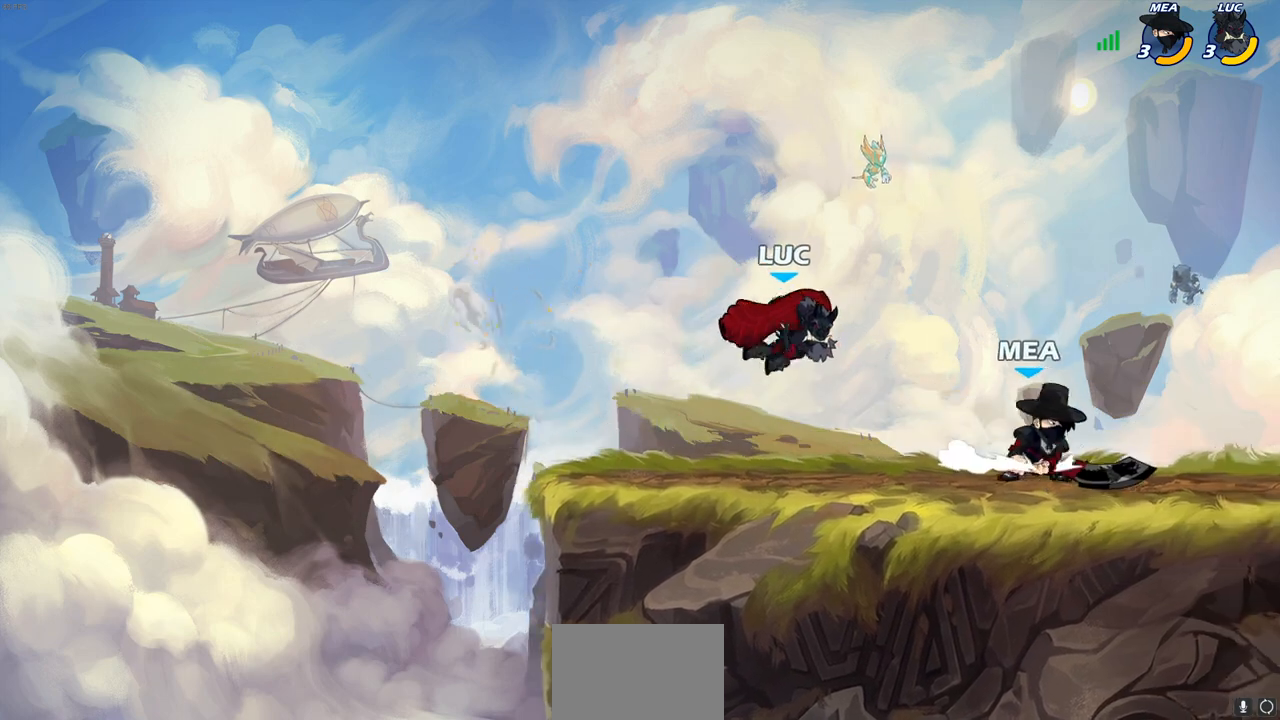
{"buttons": [], "left_stick": "down", "right_stick": "center", "events": [[33, "left_stick", "up-left"], [133, "left_stick", "up"], [150, "CROSS", "down"], [250, "R2", "down"], [383, "CROSS", "up"], [433, "R2", "up"], [483, "left_stick", "down"]]}
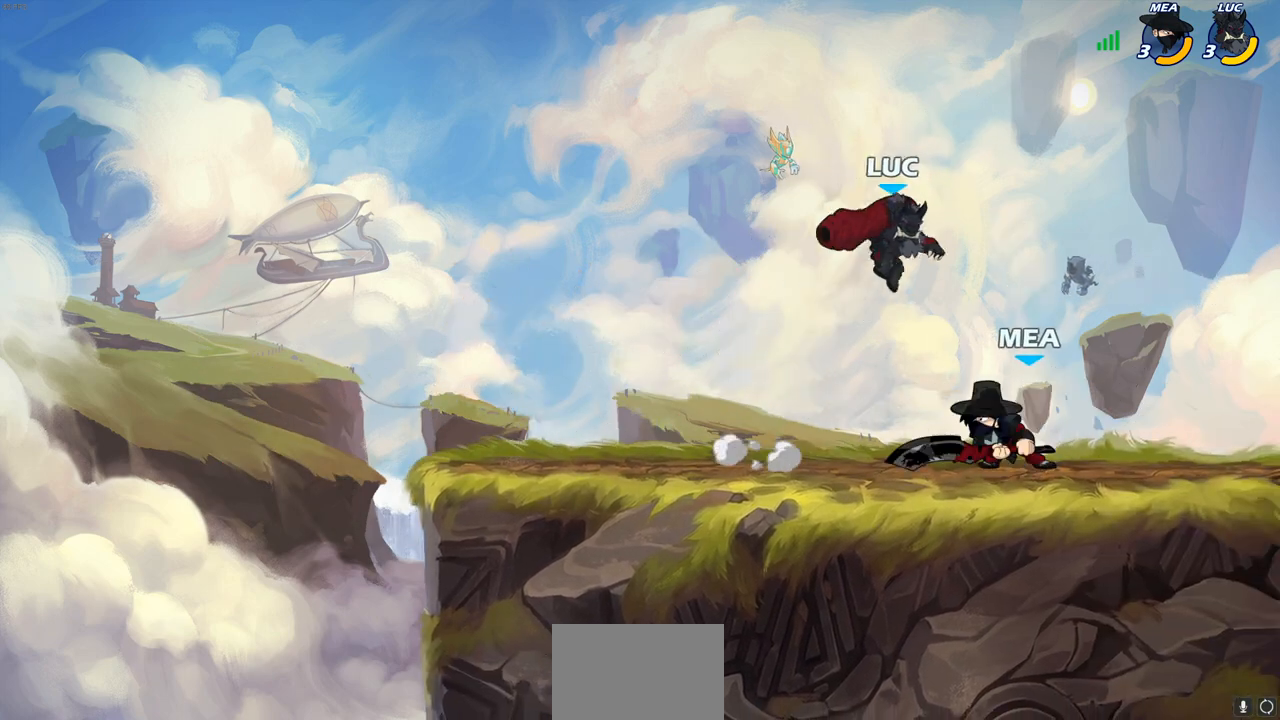
{"buttons": [], "left_stick": "up-left", "right_stick": "center", "events": [[117, "left_stick", "right"], [167, "left_stick", "up-right"], [333, "left_stick", "right"], [483, "left_stick", "up-left"]]}
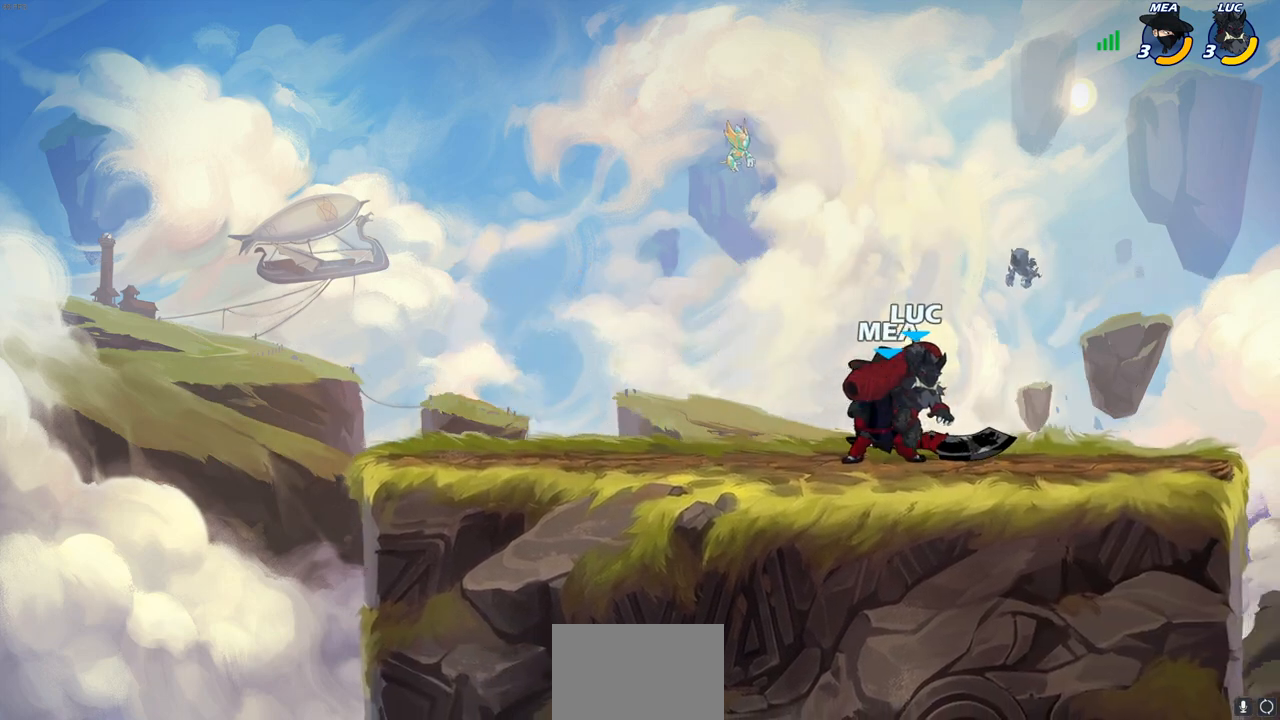
{"buttons": [], "left_stick": "center", "right_stick": "center", "events": [[83, "SQUARE", "down"], [83, "left_stick", "center"], [150, "SQUARE", "up"], [233, "SQUARE", "down"], [317, "SQUARE", "up"], [400, "SQUARE", "down"], [500, "SQUARE", "up"]]}
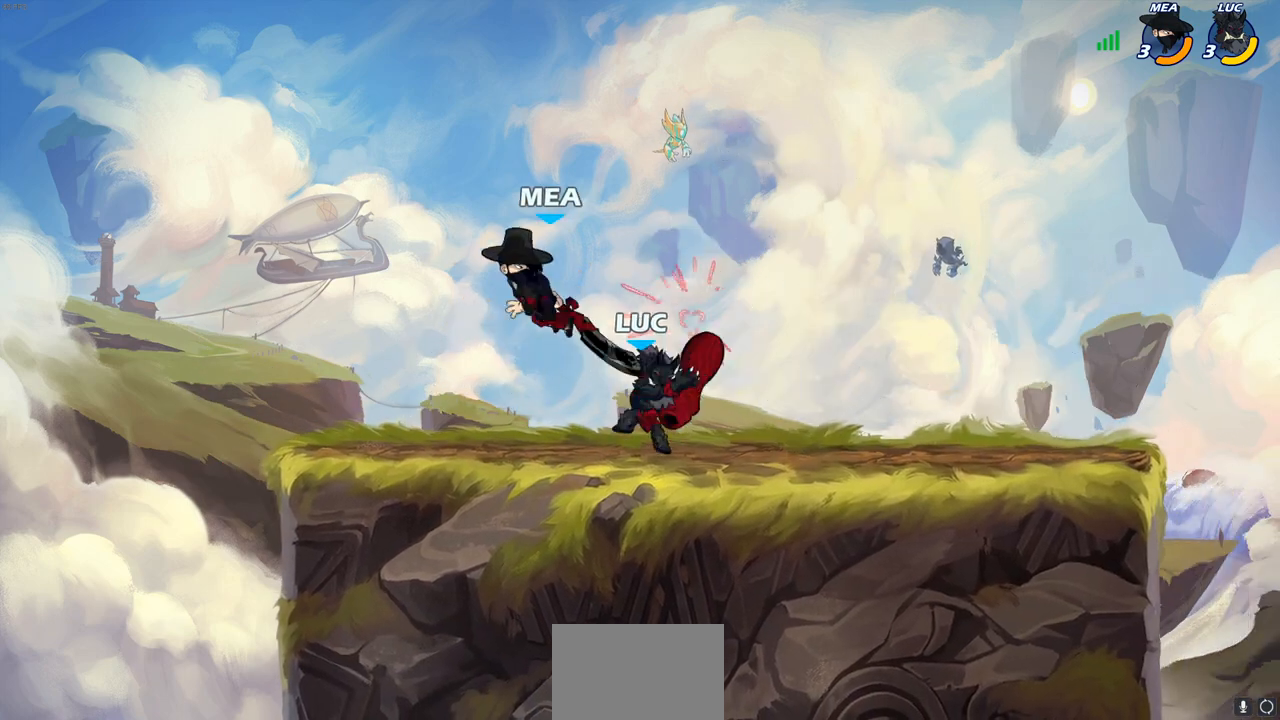
{"buttons": [], "left_stick": "center", "right_stick": "center", "events": [[100, "left_stick", "left"], [183, "SQUARE", "down"], [250, "left_stick", "center"], [267, "SQUARE", "up"]]}
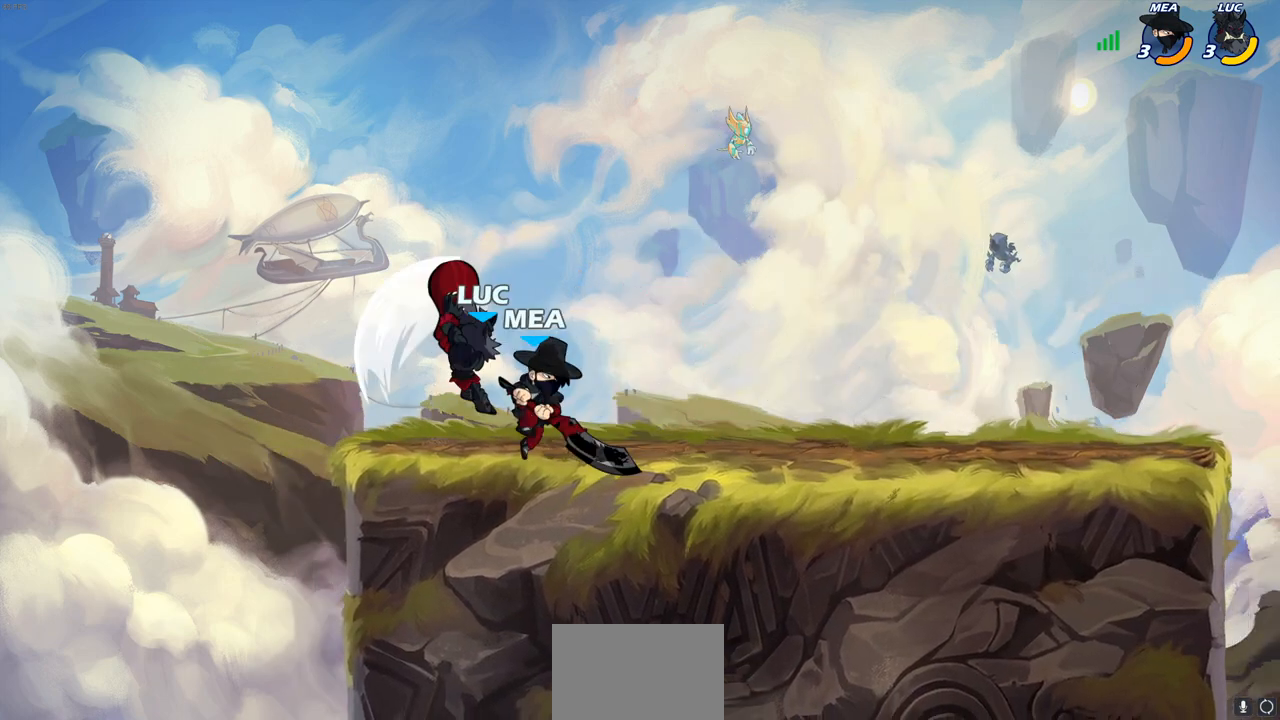
{"buttons": [], "left_stick": "up-right", "right_stick": "center", "events": [[283, "left_stick", "right"], [300, "CROSS", "down"], [367, "left_stick", "up-right"], [483, "CROSS", "up"]]}
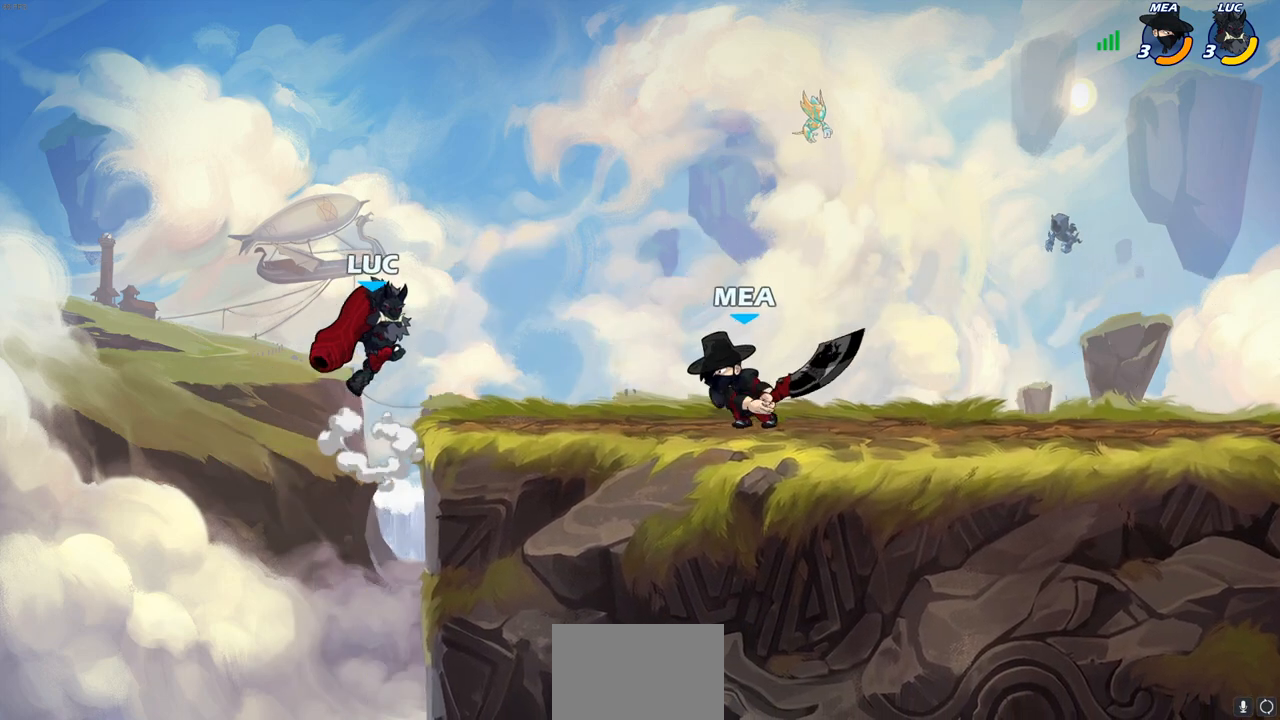
{"buttons": [], "left_stick": "down-left", "right_stick": "center", "events": [[83, "CROSS", "down"], [250, "CROSS", "up"], [417, "left_stick", "down-left"]]}
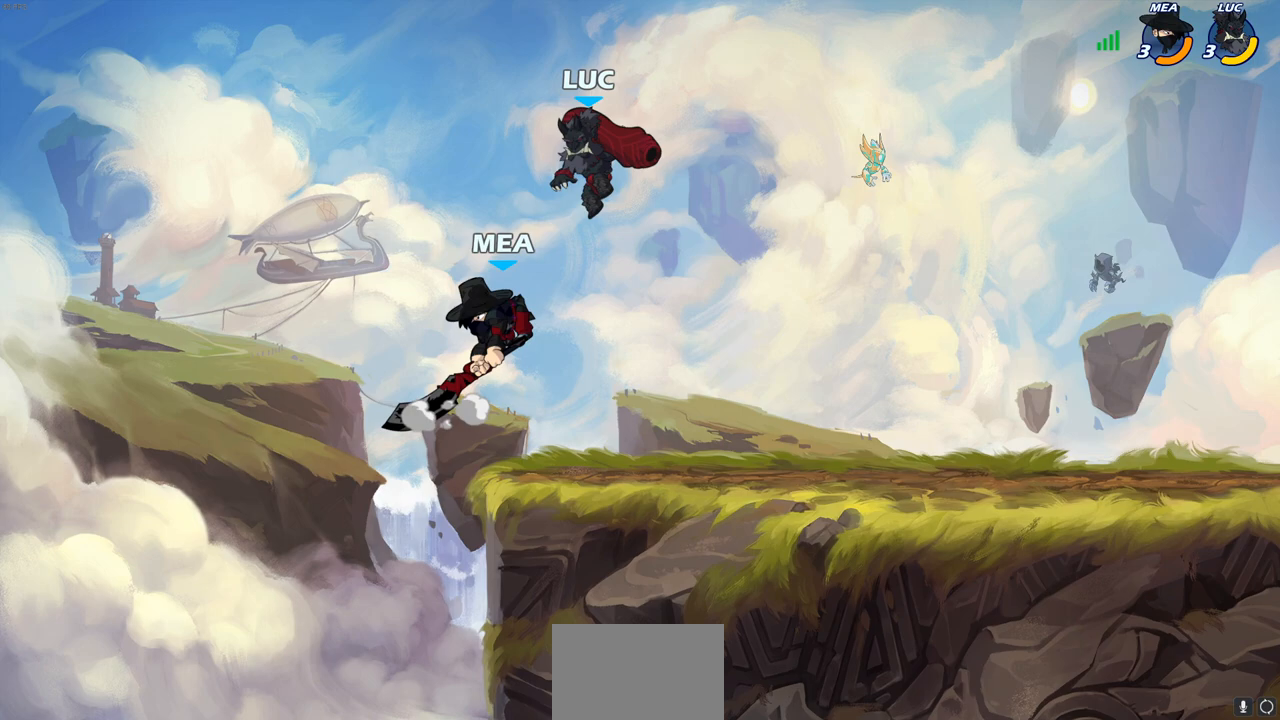
{"buttons": [], "left_stick": "down-left", "right_stick": "center", "events": [[100, "SQUARE", "down"], [217, "SQUARE", "up"]]}
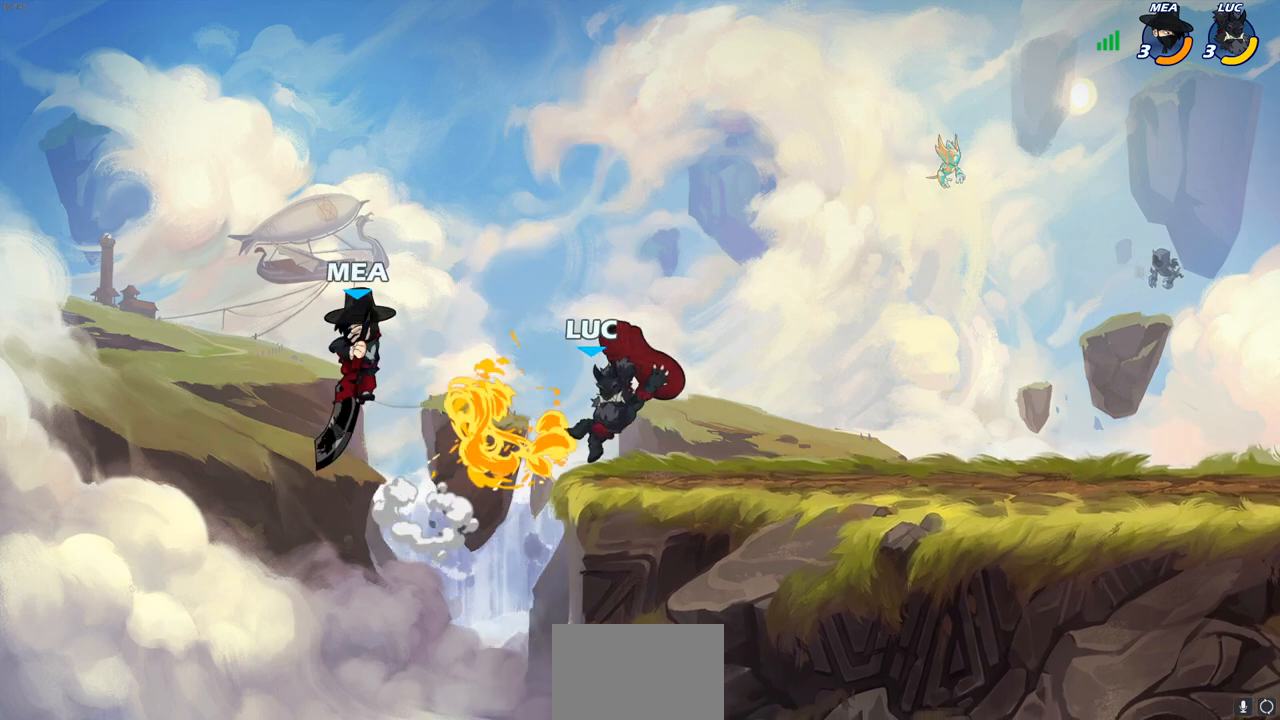
{"buttons": [], "left_stick": "center", "right_stick": "center", "events": [[133, "left_stick", "center"], [250, "left_stick", "right"], [333, "CIRCLE", "down"], [367, "left_stick", "center"], [483, "CIRCLE", "up"]]}
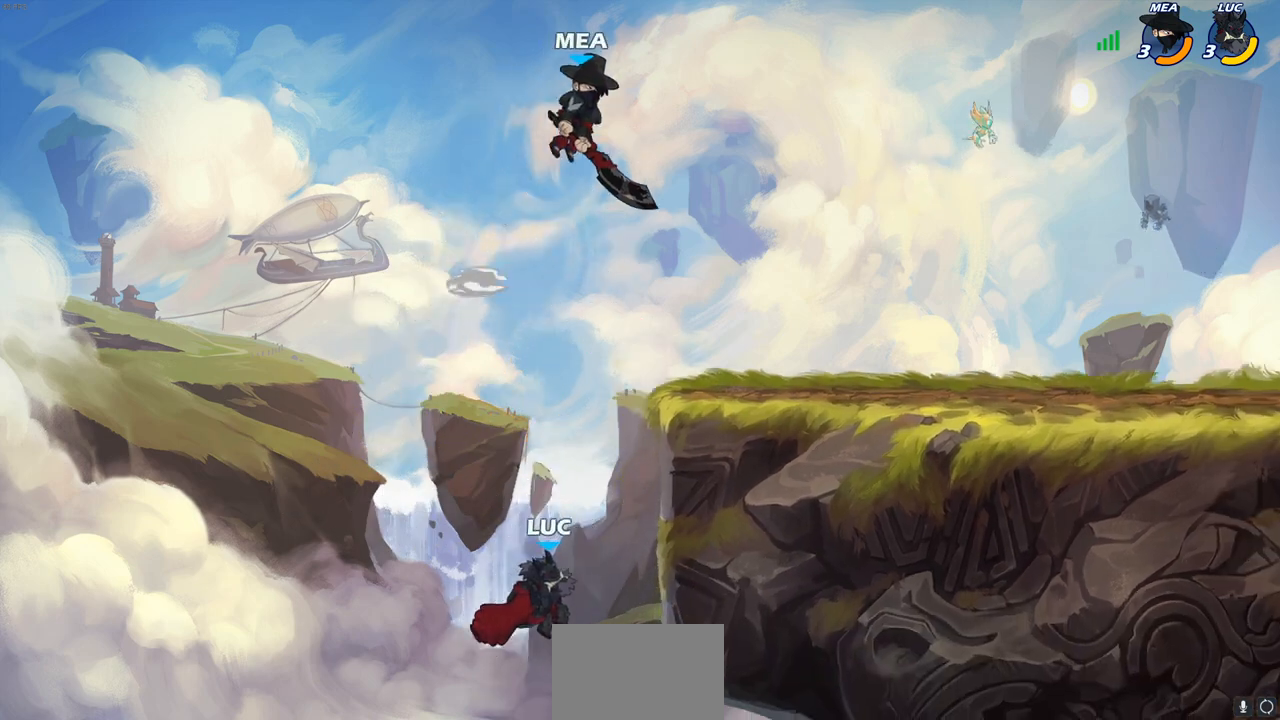
{"buttons": ["CROSS"], "left_stick": "up-left", "right_stick": "center", "events": [[50, "left_stick", "up-left"], [133, "left_stick", "center"], [267, "left_stick", "up-right"], [450, "left_stick", "up-left"], [500, "CROSS", "down"]]}
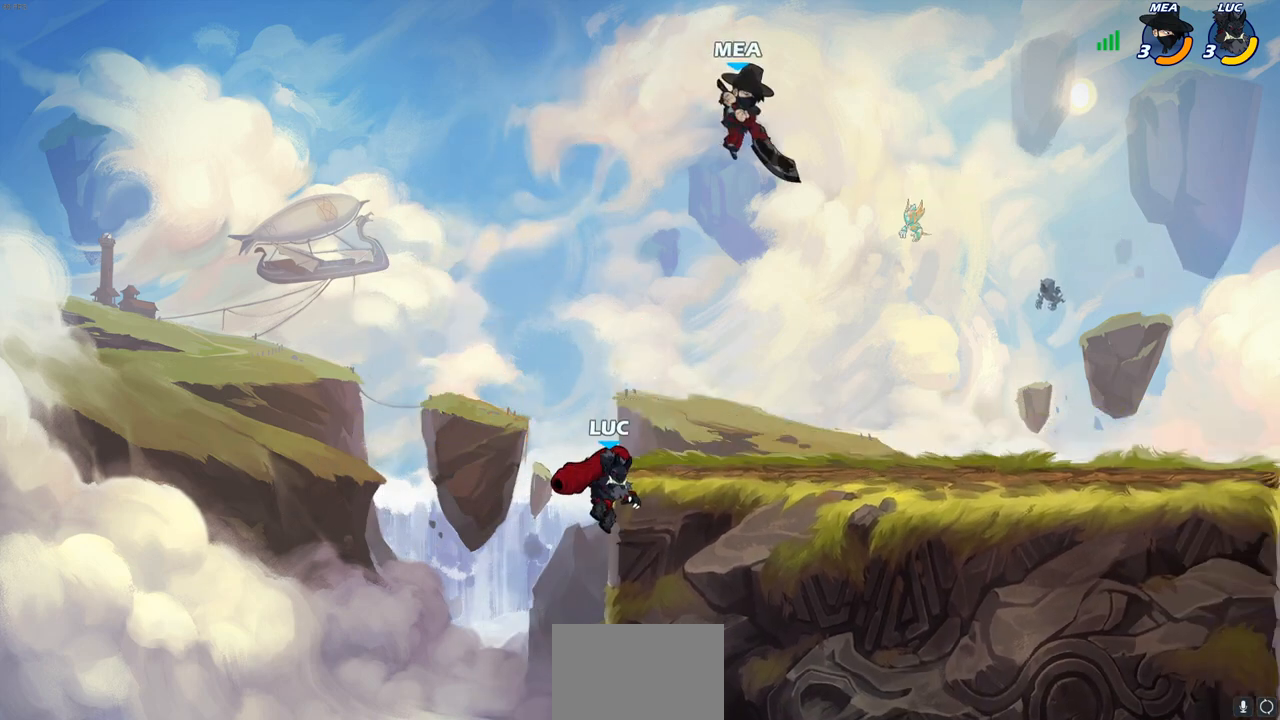
{"buttons": [], "left_stick": "center", "right_stick": "center", "events": [[50, "left_stick", "up-right"], [133, "CROSS", "up"], [150, "SQUARE", "down"], [167, "left_stick", "right"], [200, "right_stick", "down"], [267, "SQUARE", "up"], [267, "right_stick", "center"], [400, "left_stick", "center"]]}
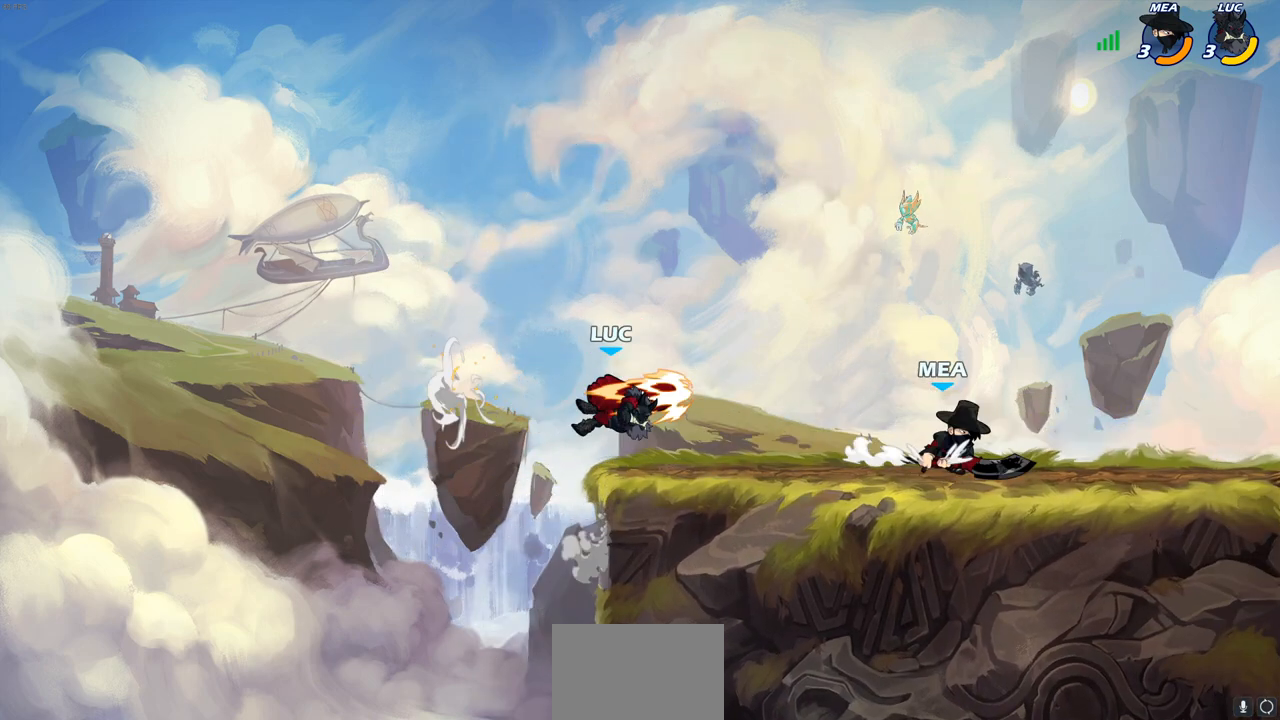
{"buttons": ["R2"], "left_stick": "up-right", "right_stick": "center", "events": [[33, "left_stick", "left"], [250, "CROSS", "down"], [283, "left_stick", "up-right"], [433, "R2", "down"], [450, "CROSS", "up"]]}
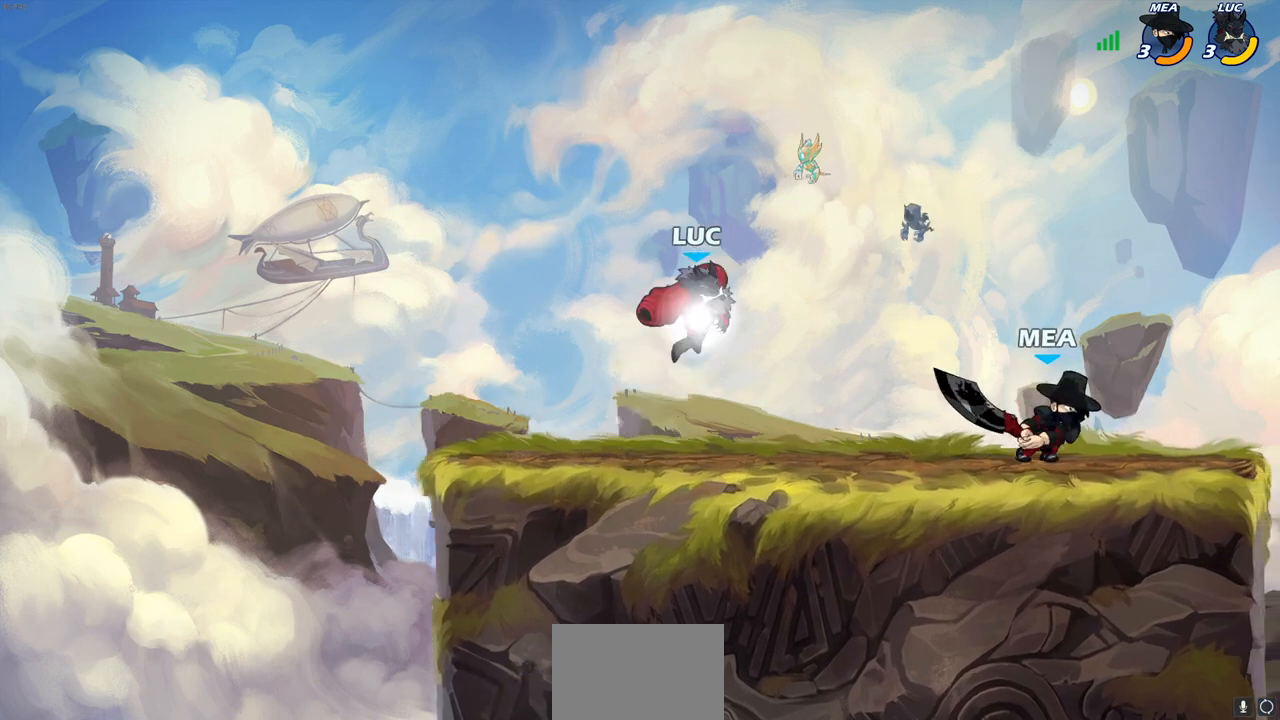
{"buttons": [], "left_stick": "down-right", "right_stick": "center", "events": [[83, "R2", "up"], [150, "left_stick", "down-left"], [283, "CROSS", "down"], [283, "left_stick", "up-left"], [383, "left_stick", "up-right"], [433, "CROSS", "up"], [483, "left_stick", "down-right"]]}
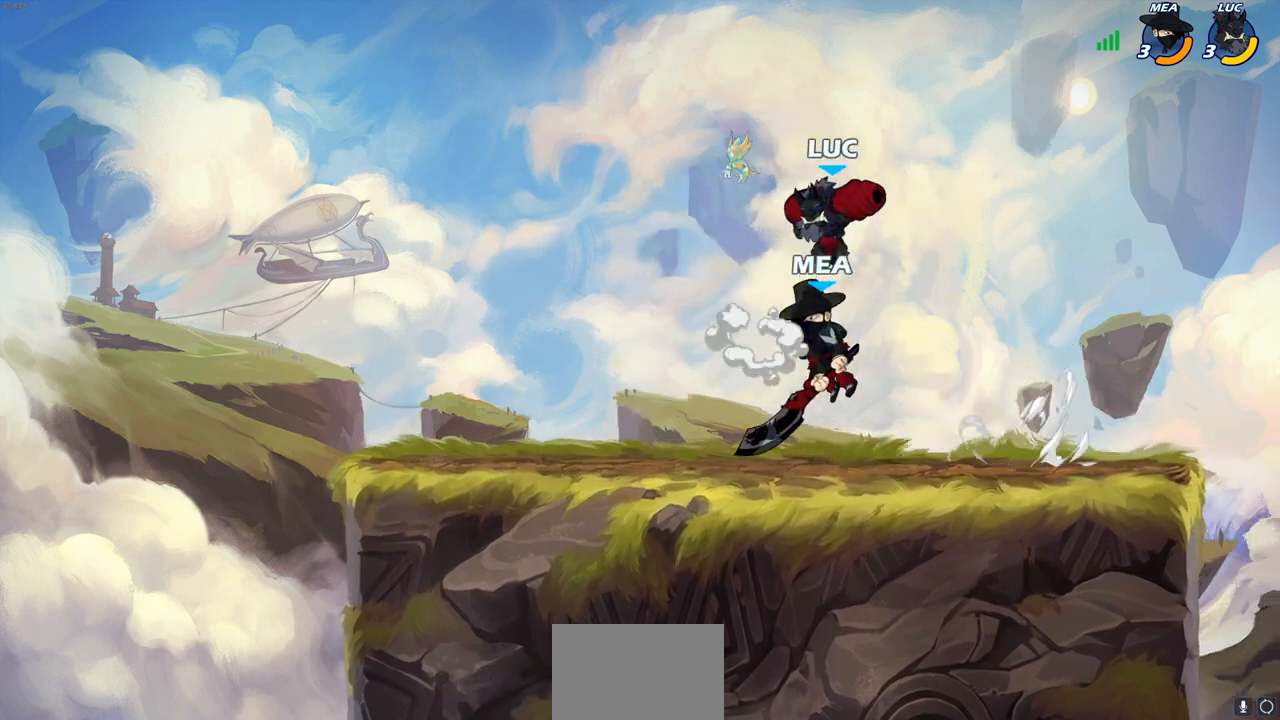
{"buttons": [], "left_stick": "left", "right_stick": "center", "events": [[33, "left_stick", "down-left"], [183, "left_stick", "left"], [200, "SQUARE", "down"], [300, "SQUARE", "up"]]}